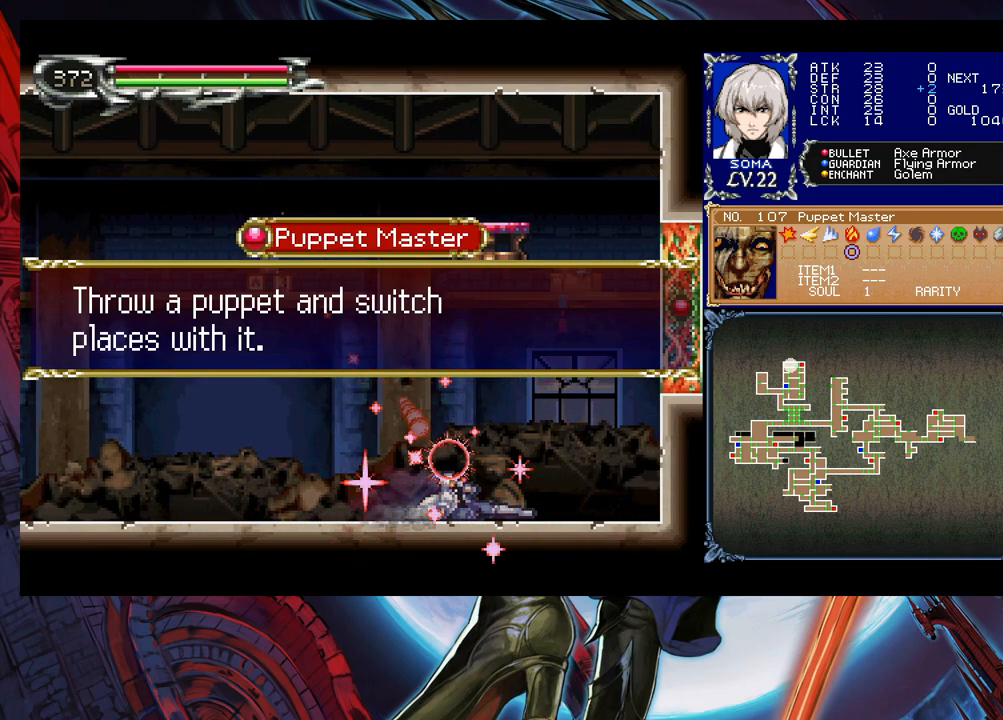
Gameplay with a controller (Xbox layout); each line is a JSON object with the inputs held at the frame after it. "events" lists button and stick changes between this image and that frame as [ms after this image, input, new state], when the widget could be followed in between. Not read: L2 R2 right_stick.
{"buttons": ["A"], "left_stick": "right", "events": [[483, "A", "down"]]}
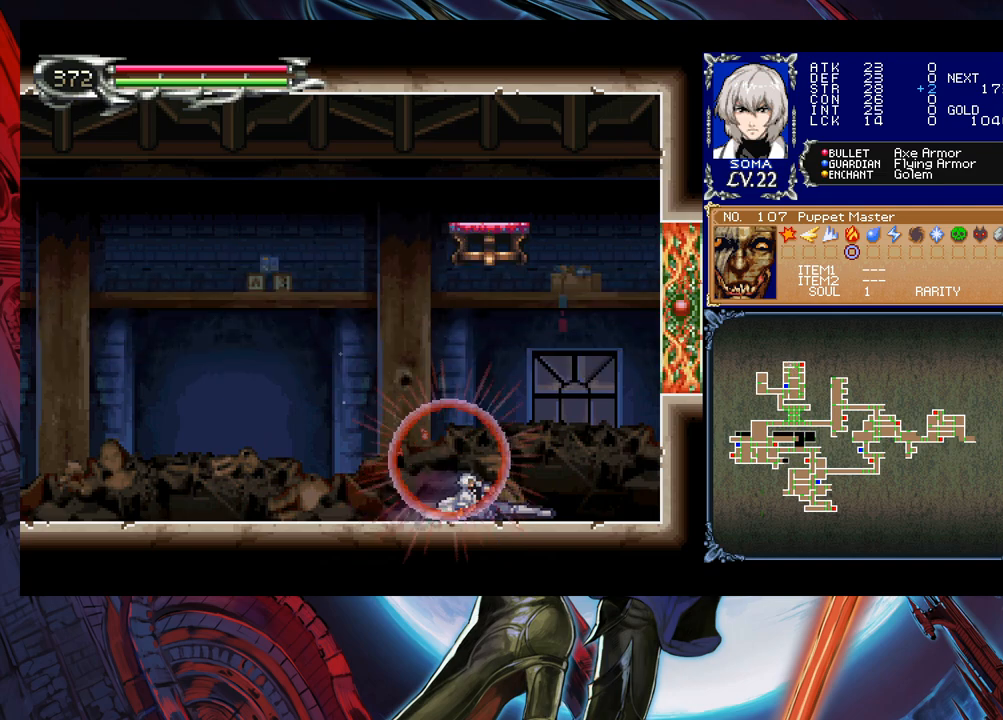
{"buttons": [], "left_stick": "right", "events": [[150, "A", "up"]]}
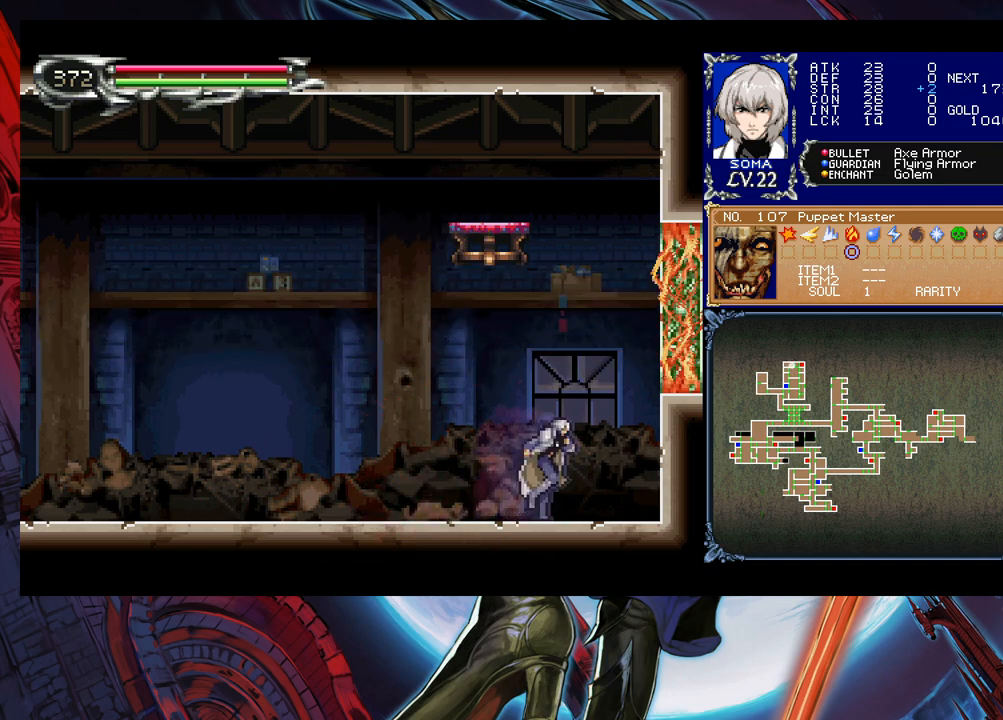
{"buttons": [], "left_stick": "right", "events": [[50, "Y", "down"], [50, "left_stick", "left"], [100, "B", "down"], [133, "Y", "up"], [150, "left_stick", "right"], [200, "B", "up"], [283, "B", "down"], [450, "B", "up"]]}
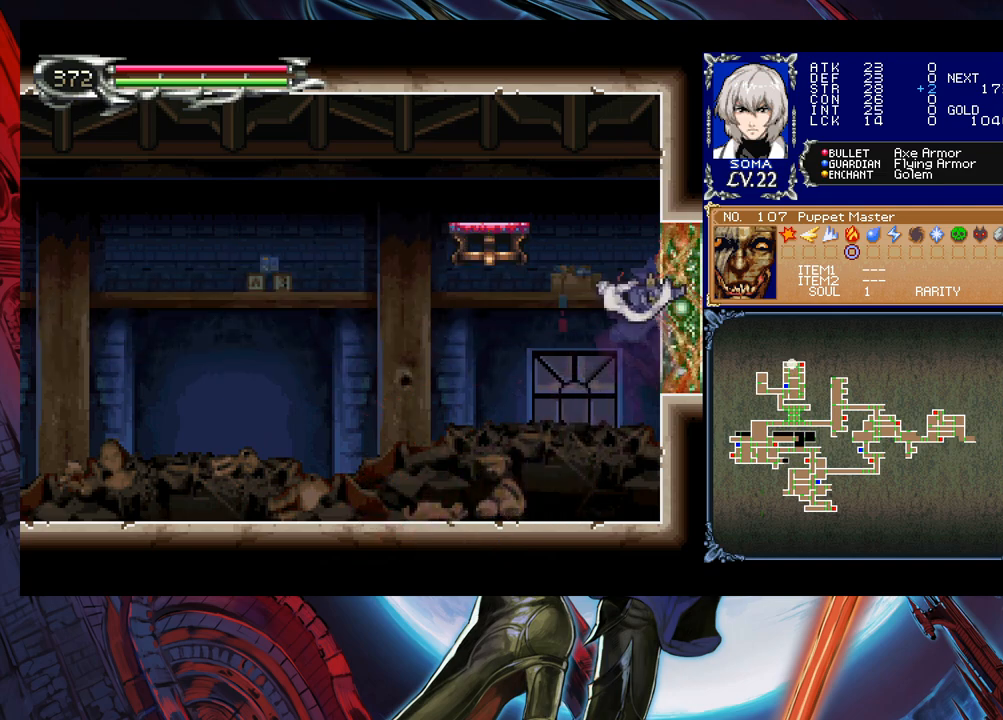
{"buttons": ["B"], "left_stick": "right", "events": [[83, "left_stick", "down-right"], [100, "B", "down"], [200, "B", "up"], [250, "left_stick", "right"], [400, "B", "down"]]}
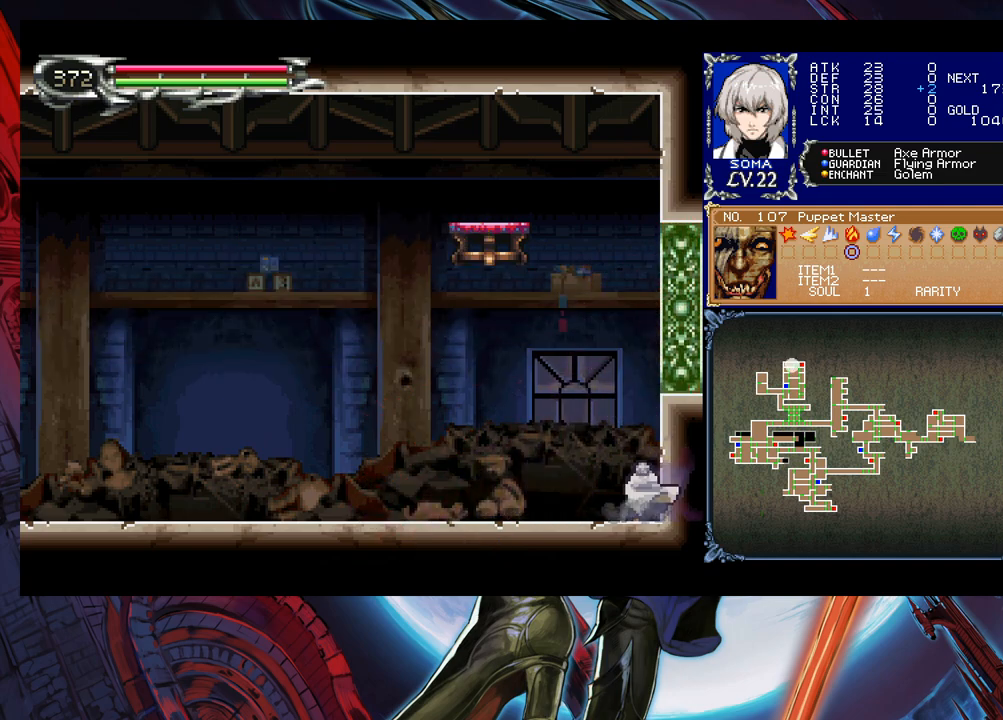
{"buttons": ["B"], "left_stick": "right", "events": [[150, "B", "up"], [250, "B", "down"], [400, "B", "up"], [500, "B", "down"]]}
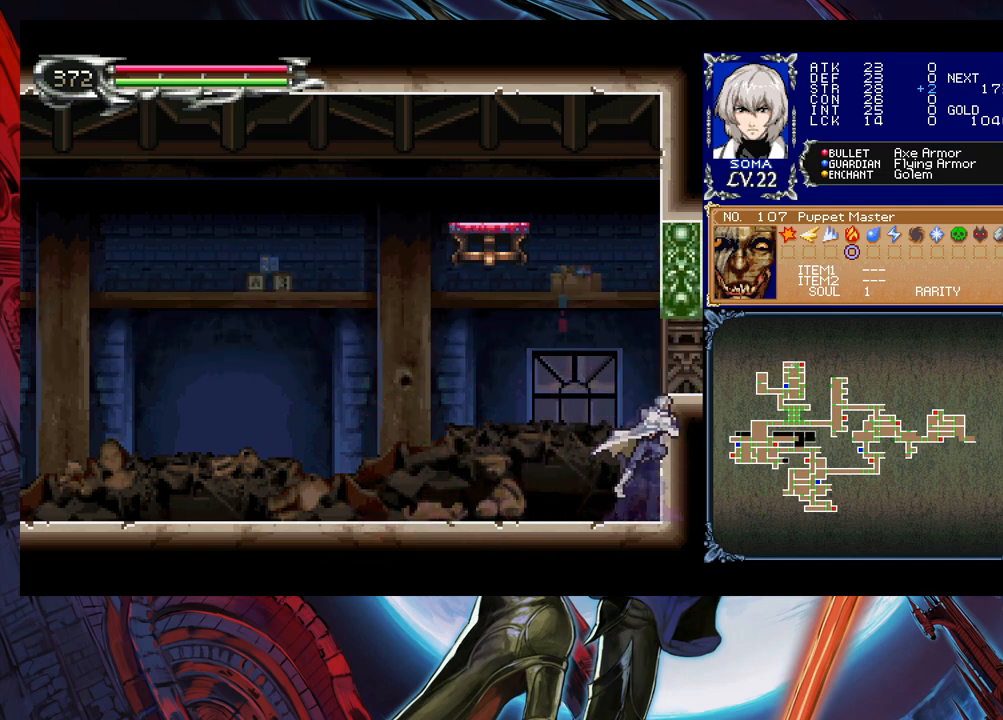
{"buttons": [], "left_stick": "right", "events": [[150, "B", "up"], [233, "B", "down"], [300, "B", "up"], [300, "left_stick", "down-right"], [350, "B", "down"], [450, "B", "up"], [450, "left_stick", "right"]]}
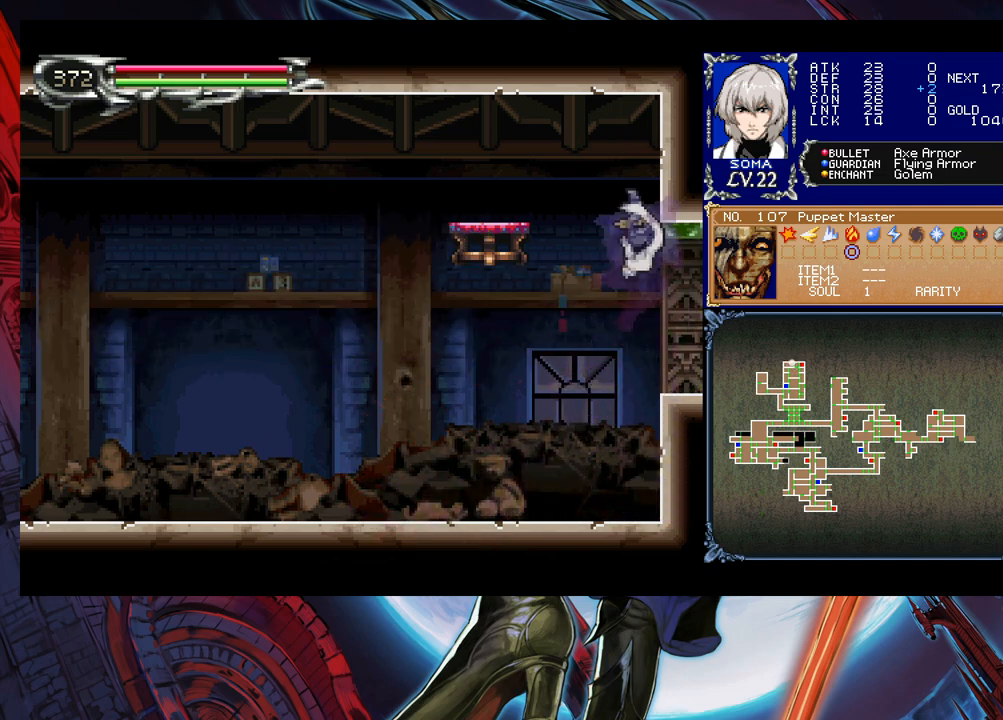
{"buttons": [], "left_stick": "right", "events": []}
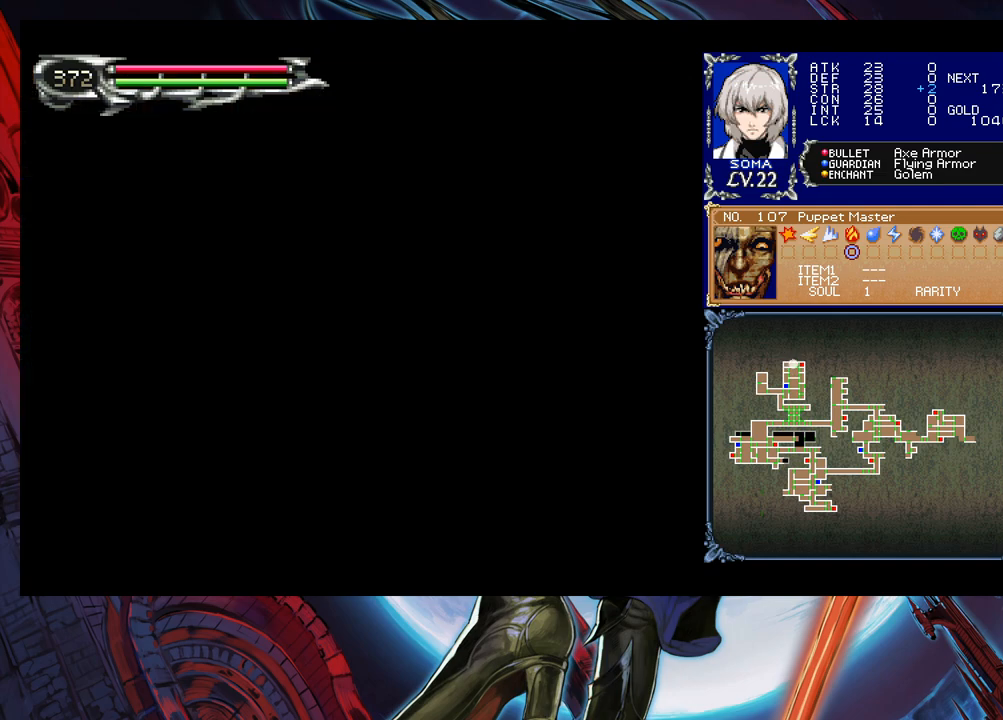
{"buttons": [], "left_stick": "right", "events": [[183, "left_stick", "left"], [200, "Y", "down"], [250, "B", "down"], [250, "Y", "up"], [250, "left_stick", "right"], [300, "B", "up"]]}
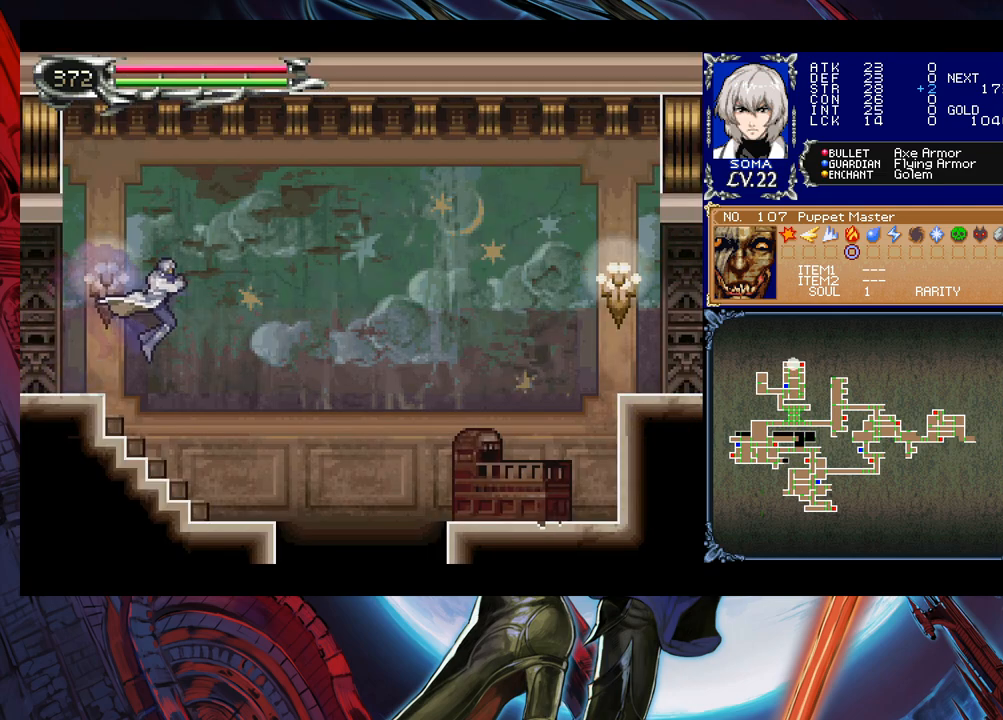
{"buttons": ["B"], "left_stick": "right", "events": [[450, "Y", "down"], [500, "B", "down"], [500, "Y", "up"]]}
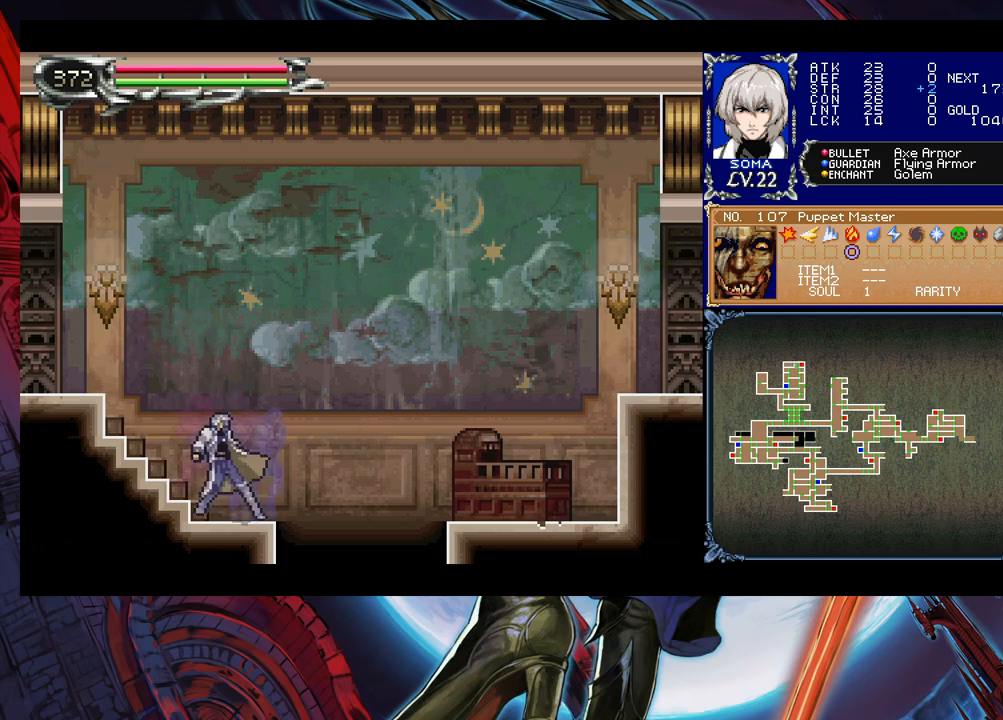
{"buttons": [], "left_stick": "right", "events": [[500, "B", "up"]]}
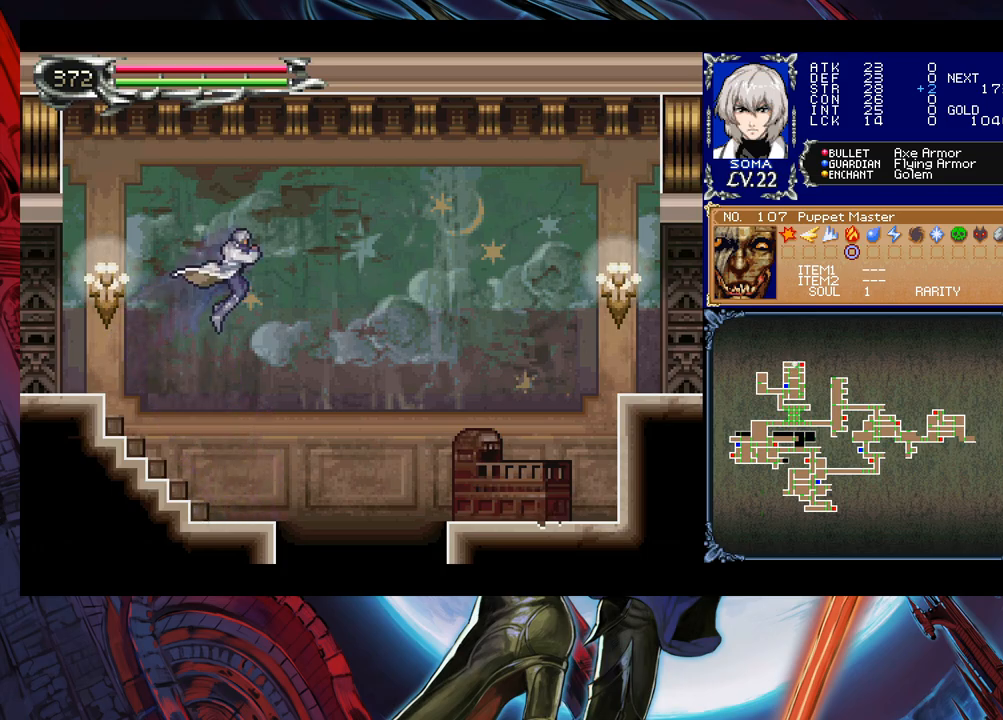
{"buttons": [], "left_stick": "right", "events": []}
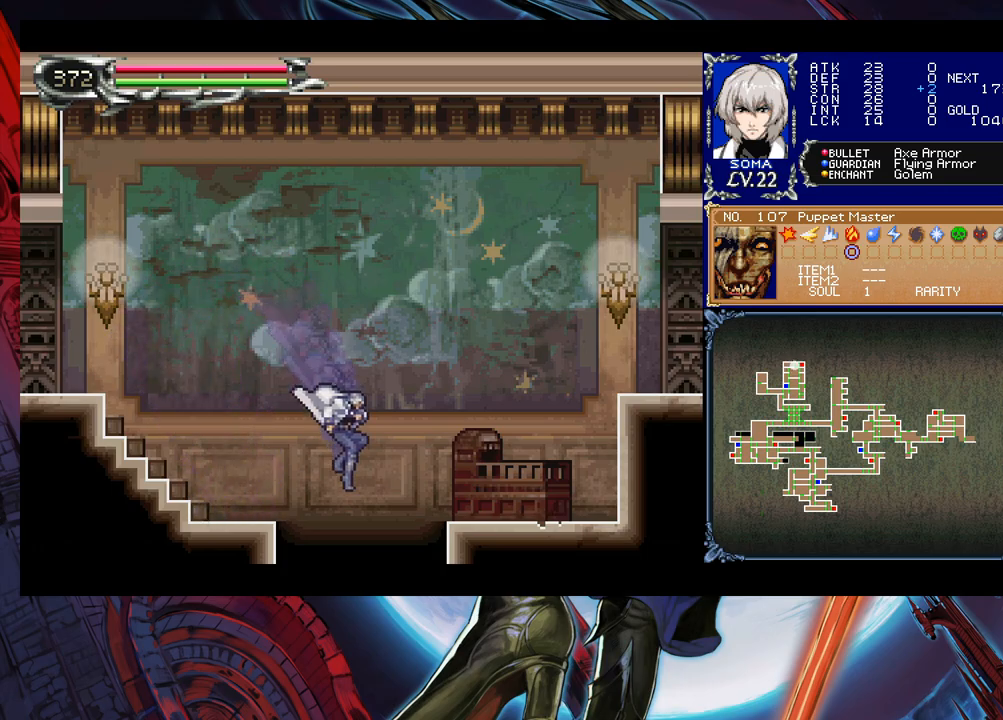
{"buttons": [], "left_stick": "down-left", "events": [[200, "left_stick", "left"], [450, "left_stick", "down-left"]]}
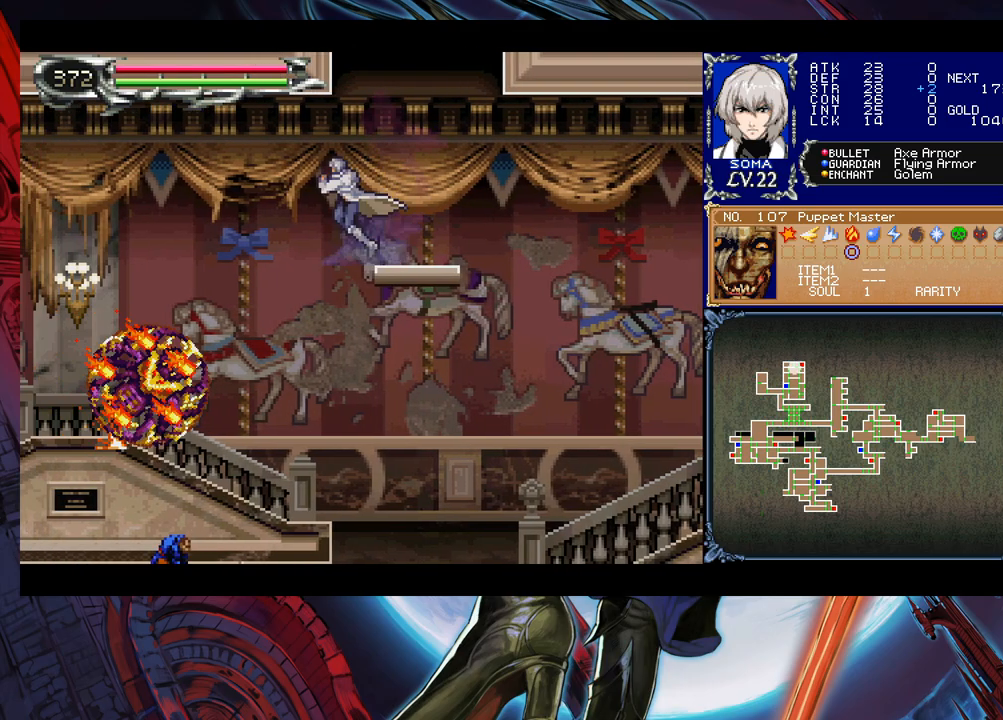
{"buttons": [], "left_stick": "left", "events": [[100, "B", "down"], [100, "left_stick", "center"], [183, "B", "up"], [350, "A", "down"], [400, "left_stick", "right"], [433, "A", "up"], [483, "left_stick", "left"]]}
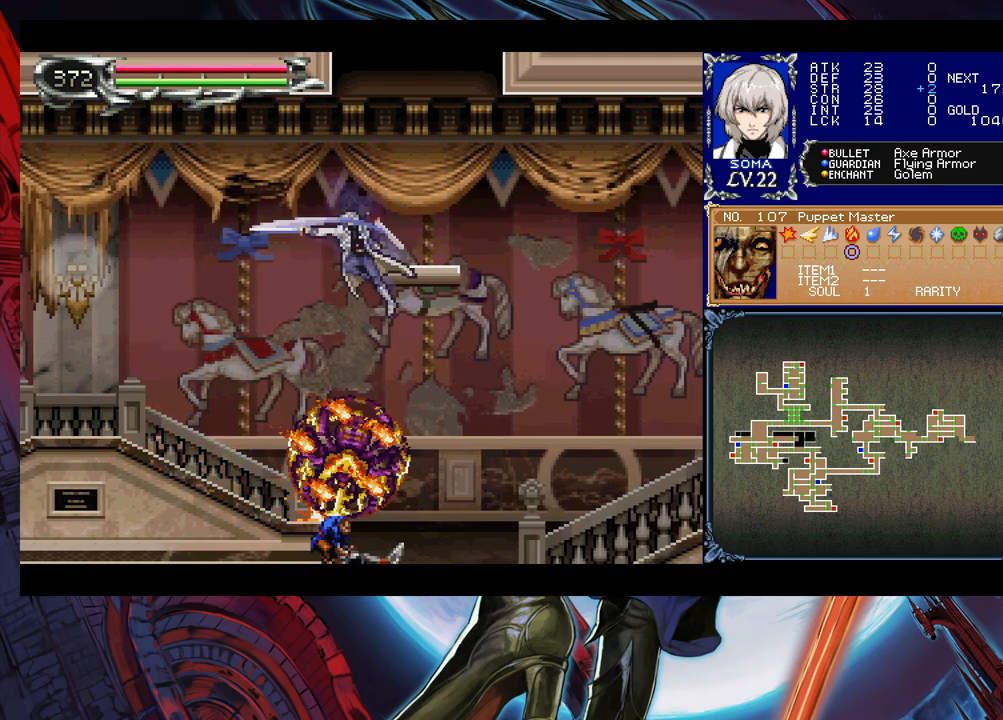
{"buttons": [], "left_stick": "center", "events": [[383, "left_stick", "center"]]}
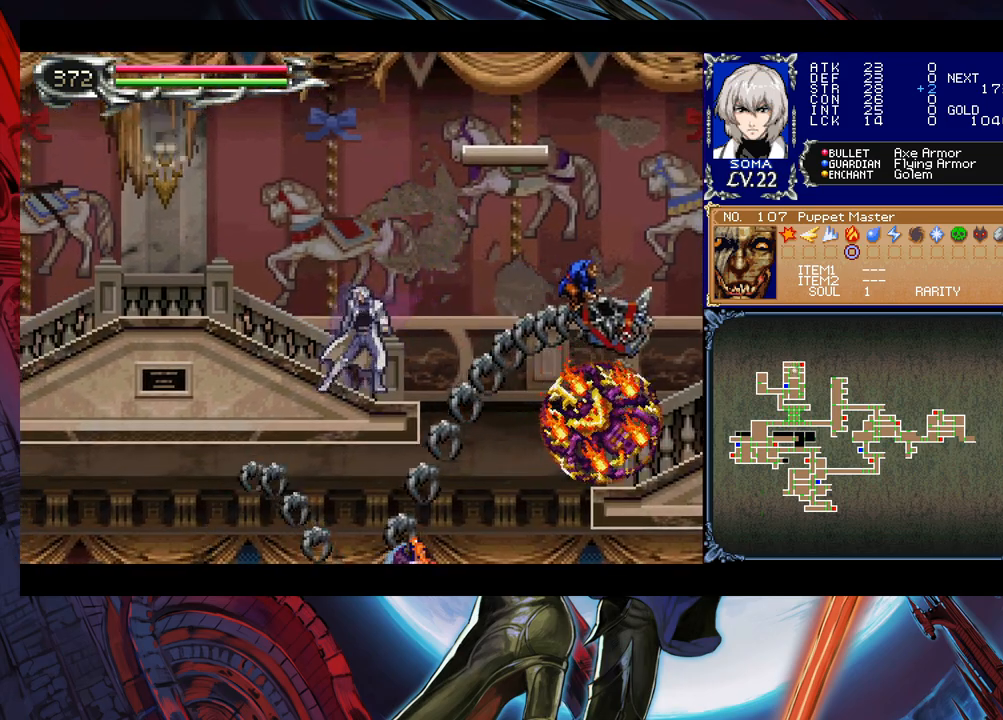
{"buttons": [], "left_stick": "center", "events": [[183, "left_stick", "right"], [300, "left_stick", "center"]]}
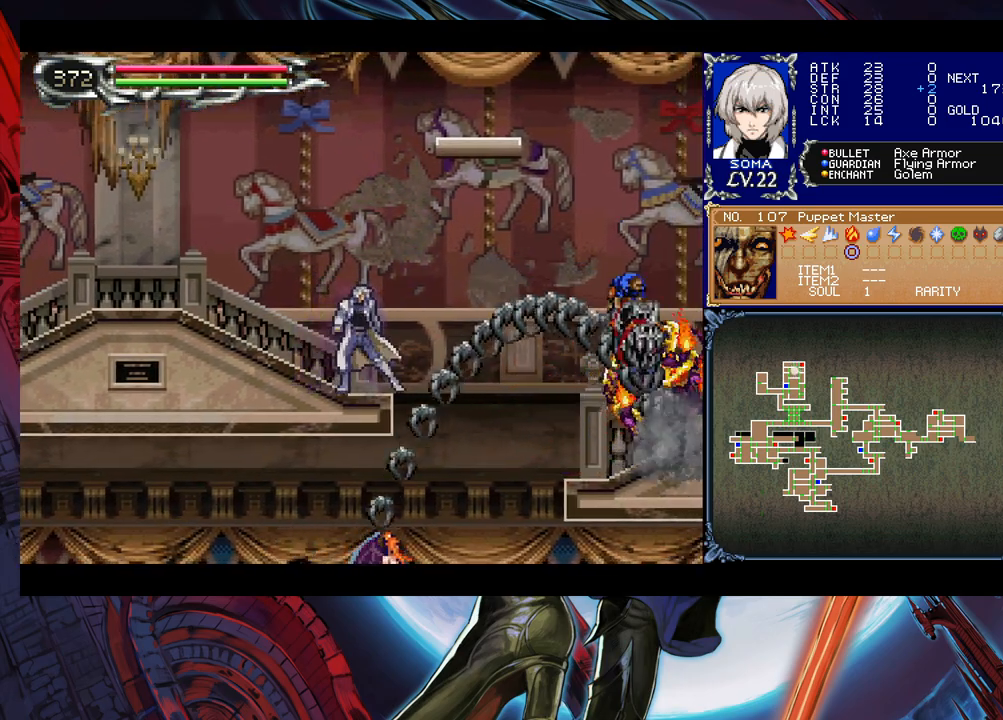
{"buttons": [], "left_stick": "center", "events": [[150, "B", "down"], [233, "left_stick", "right"], [250, "B", "up"], [300, "left_stick", "center"], [333, "A", "down"], [400, "A", "up"]]}
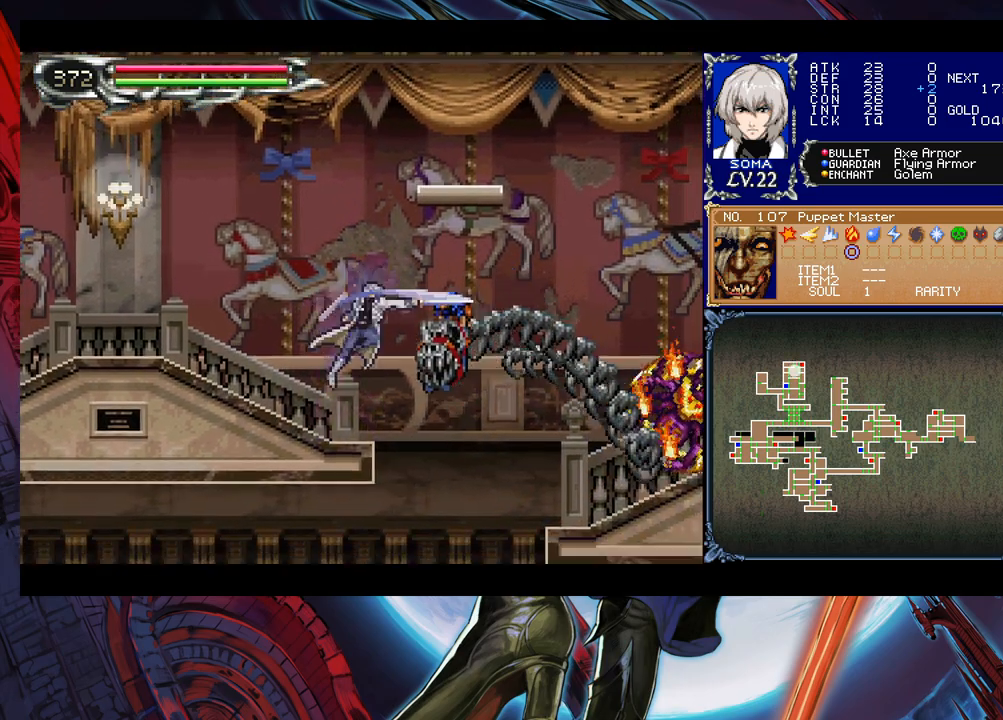
{"buttons": [], "left_stick": "center", "events": [[100, "B", "down"], [133, "A", "down"], [133, "B", "up"], [183, "A", "up"]]}
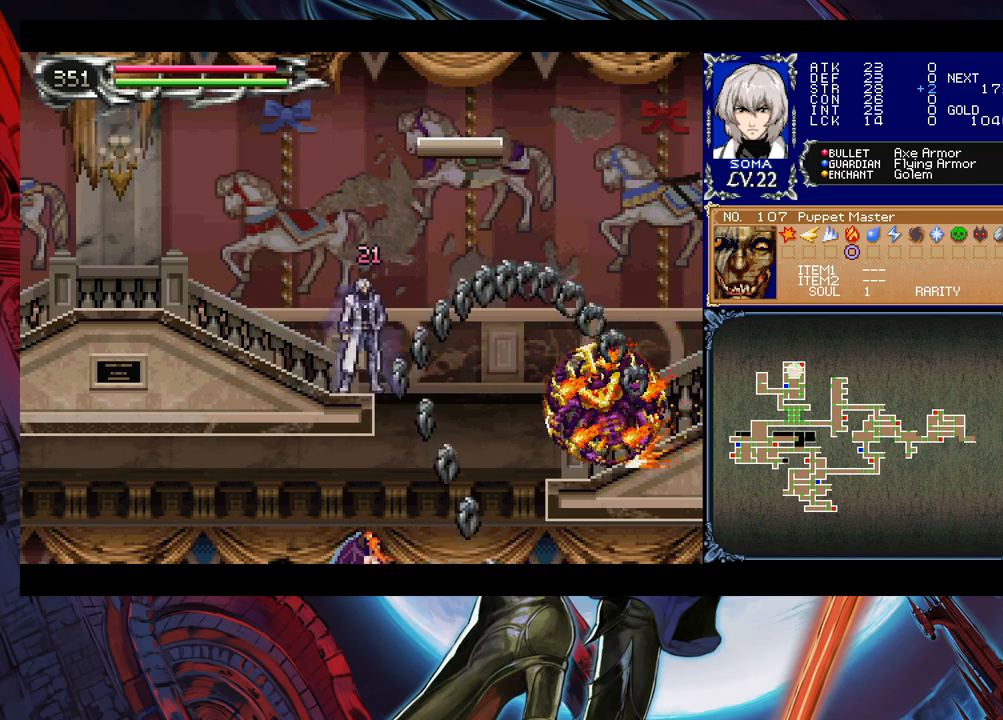
{"buttons": [], "left_stick": "left", "events": [[283, "B", "down"], [383, "left_stick", "left"], [500, "B", "up"]]}
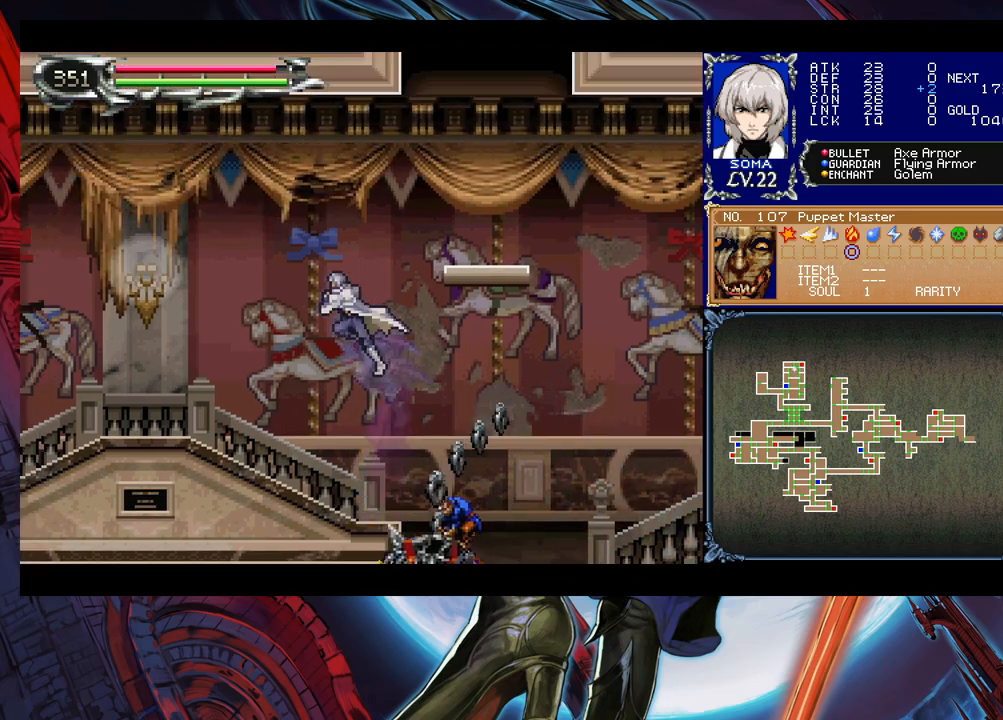
{"buttons": ["Y"], "left_stick": "up-right", "events": [[483, "left_stick", "up-right"], [500, "Y", "down"]]}
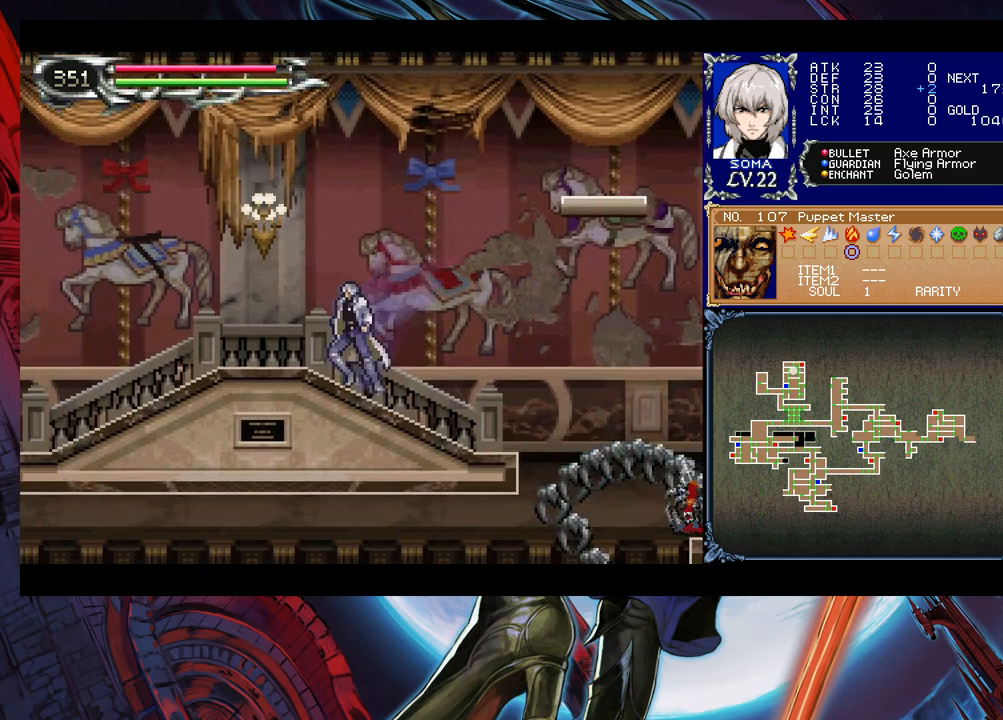
{"buttons": ["Y"], "left_stick": "right", "events": [[50, "B", "down"], [50, "left_stick", "down-right"], [83, "Y", "up"], [100, "left_stick", "down-left"], [150, "B", "up"], [200, "B", "down"], [250, "B", "up"], [300, "B", "down"], [350, "B", "up"], [433, "left_stick", "right"], [483, "Y", "down"]]}
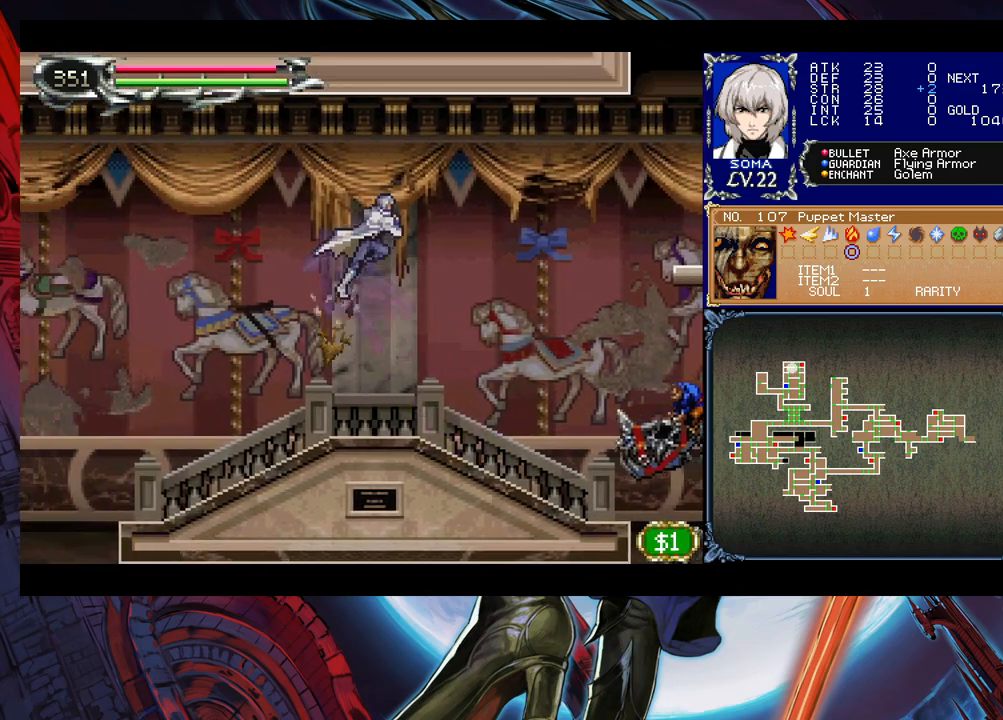
{"buttons": [], "left_stick": "down-left", "events": [[50, "Y", "up"], [50, "left_stick", "down-left"], [250, "left_stick", "left"], [383, "B", "down"], [433, "left_stick", "down-left"], [450, "B", "up"]]}
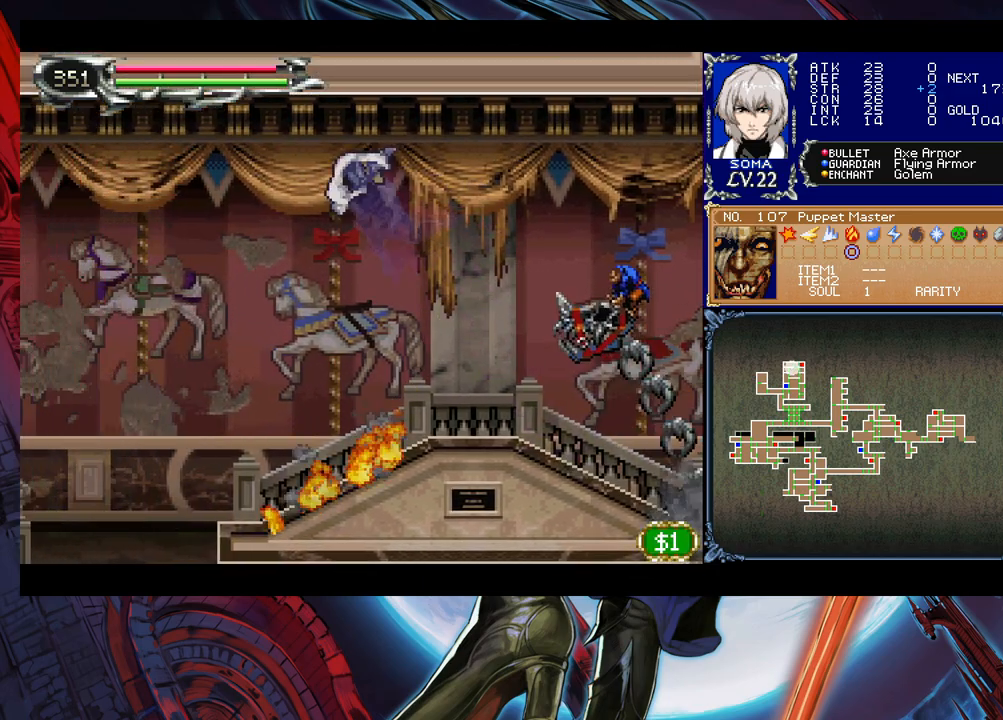
{"buttons": [], "left_stick": "down-left", "events": [[33, "B", "down"], [100, "B", "up"], [150, "B", "down"], [233, "B", "up"], [300, "B", "down"], [383, "B", "up"], [433, "B", "down"], [500, "B", "up"]]}
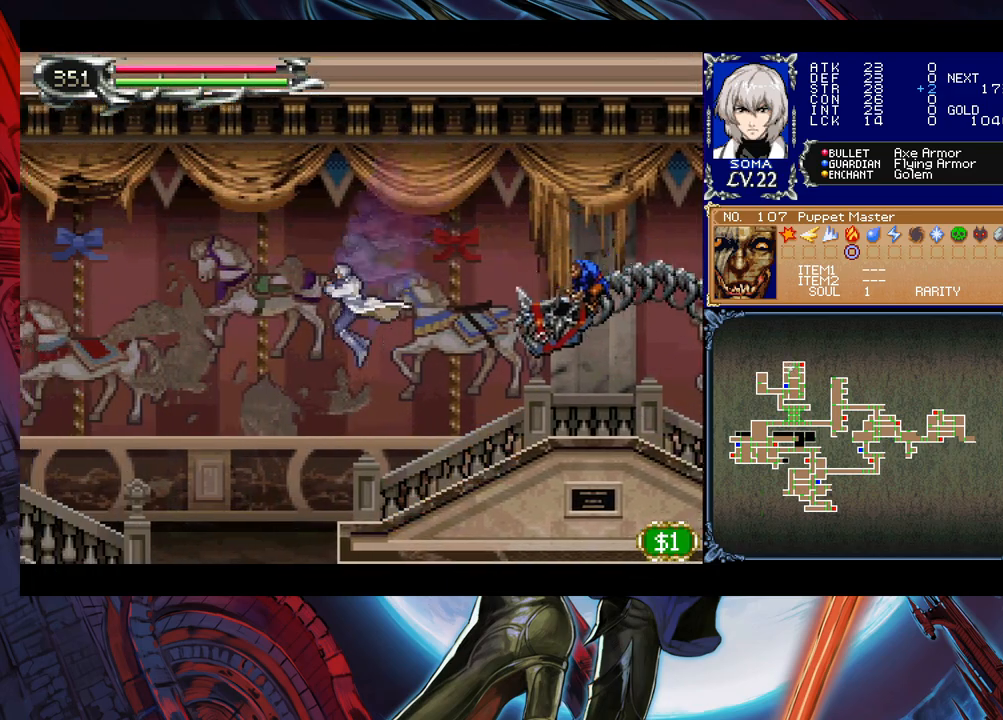
{"buttons": ["B"], "left_stick": "down-left", "events": [[50, "B", "down"], [100, "B", "up"], [200, "B", "down"], [250, "B", "up"], [350, "B", "down"], [400, "B", "up"], [483, "B", "down"]]}
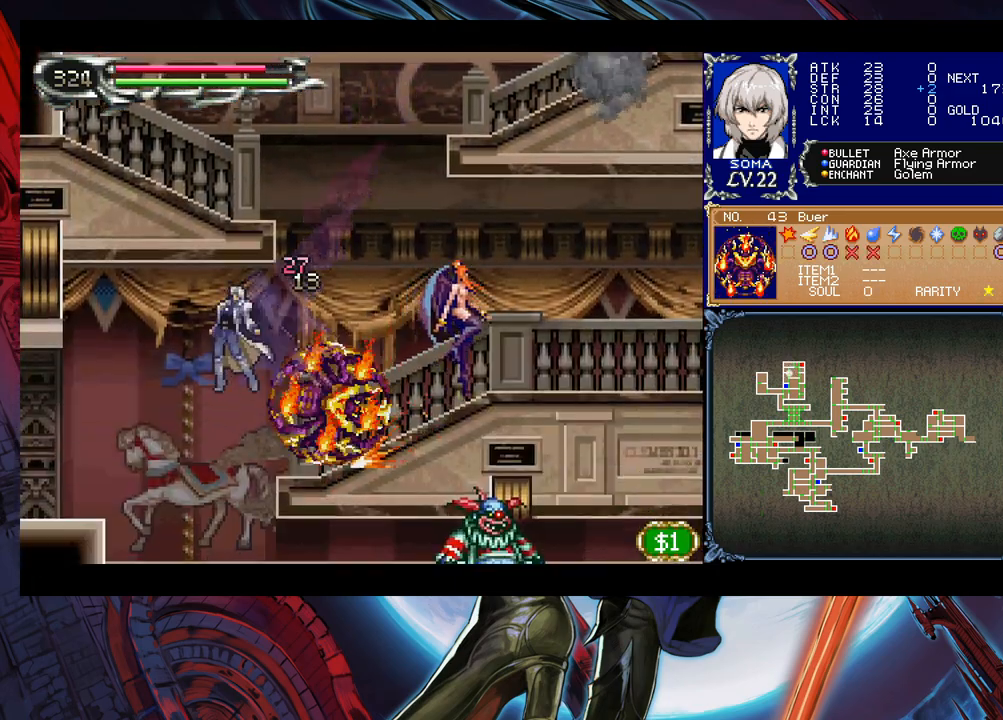
{"buttons": [], "left_stick": "left", "events": [[50, "B", "up"], [383, "B", "down"], [383, "left_stick", "left"], [483, "B", "up"]]}
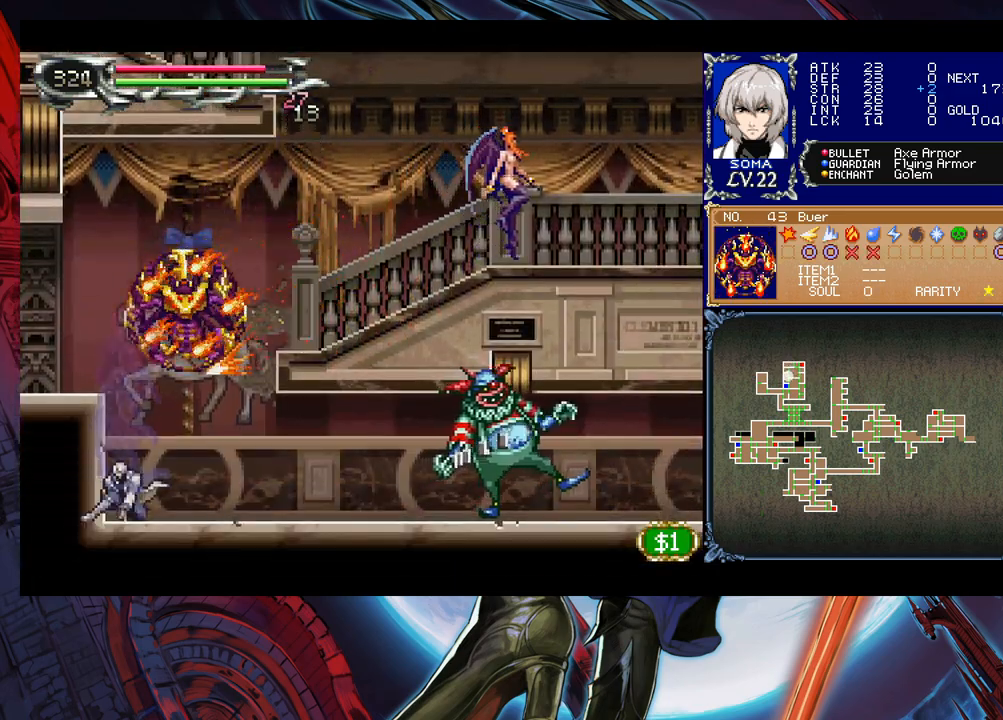
{"buttons": [], "left_stick": "left", "events": [[50, "B", "down"], [183, "B", "up"], [333, "left_stick", "right"], [383, "A", "down"], [450, "A", "up"], [450, "left_stick", "left"]]}
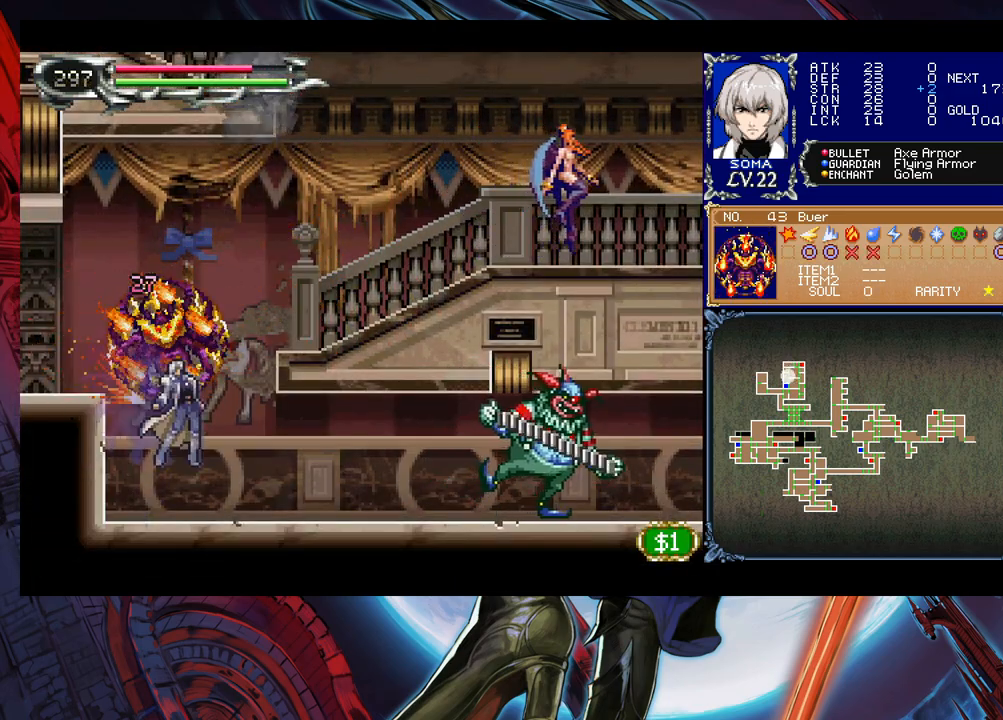
{"buttons": [], "left_stick": "left", "events": [[100, "left_stick", "right"], [133, "B", "down"], [150, "A", "down"], [150, "B", "up"], [200, "A", "up"], [250, "left_stick", "center"], [433, "A", "down"], [450, "left_stick", "left"], [483, "A", "up"]]}
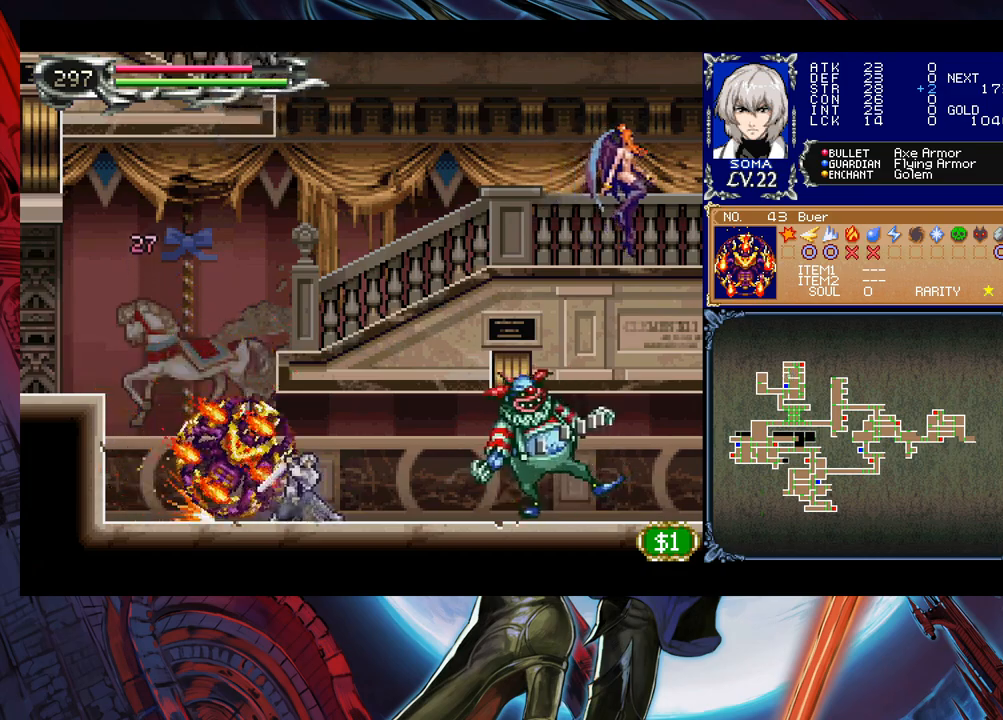
{"buttons": [], "left_stick": "center", "events": [[133, "left_stick", "center"], [150, "B", "down"], [200, "A", "down"], [200, "B", "up"], [200, "left_stick", "right"], [250, "A", "up"], [300, "left_stick", "center"]]}
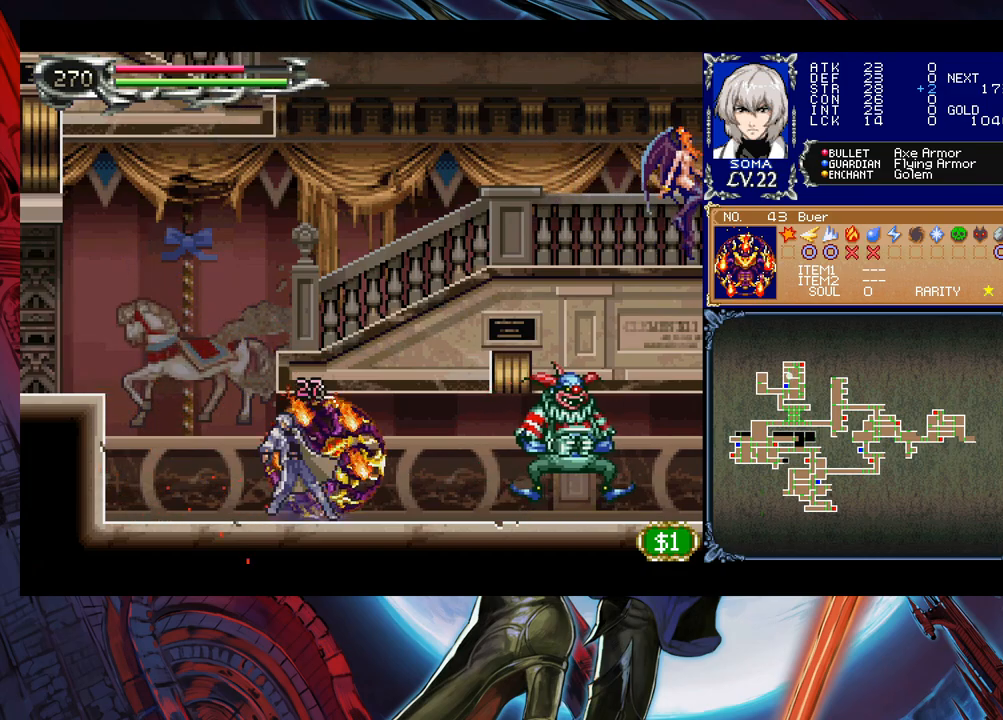
{"buttons": [], "left_stick": "right", "events": [[183, "B", "down"], [183, "left_stick", "right"], [200, "A", "down"], [200, "B", "up"], [250, "A", "up"], [383, "B", "down"], [433, "A", "down"], [433, "B", "up"], [483, "A", "up"]]}